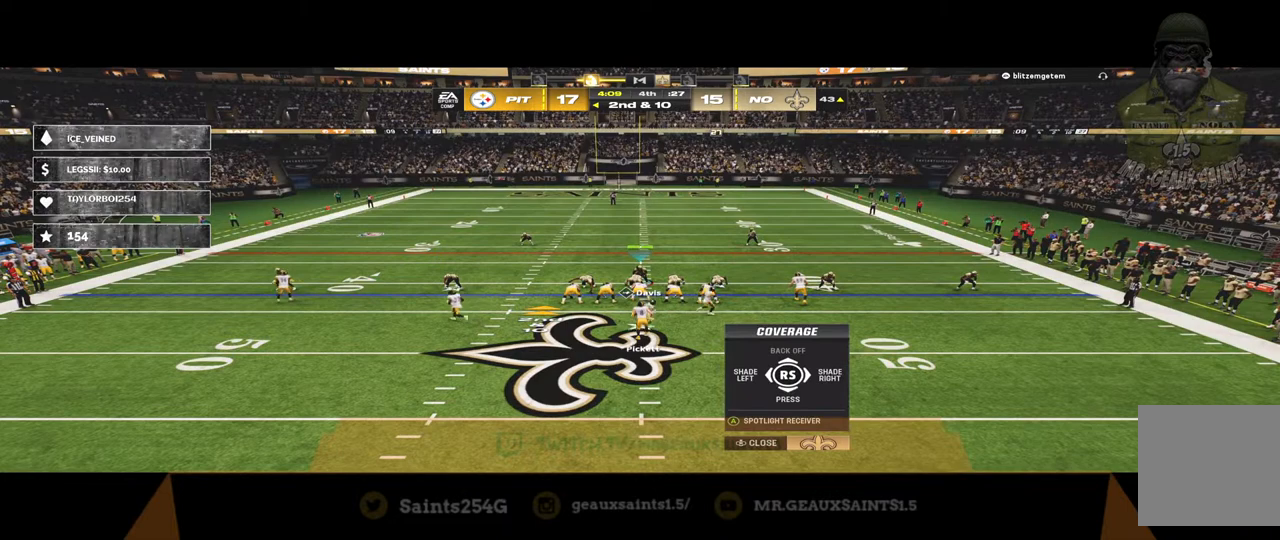
Gameplay with a controller (Xbox layout); each line is a JSON object with the inputs held at the frame after it. "events" lists button and stick changes between this image and that frame as [ms after this image, input, new state], when the widget could be followed in between.
{"buttons": [], "left_stick": "center", "right_stick": "center", "events": [[300, "R3", "down"], [433, "R3", "up"]]}
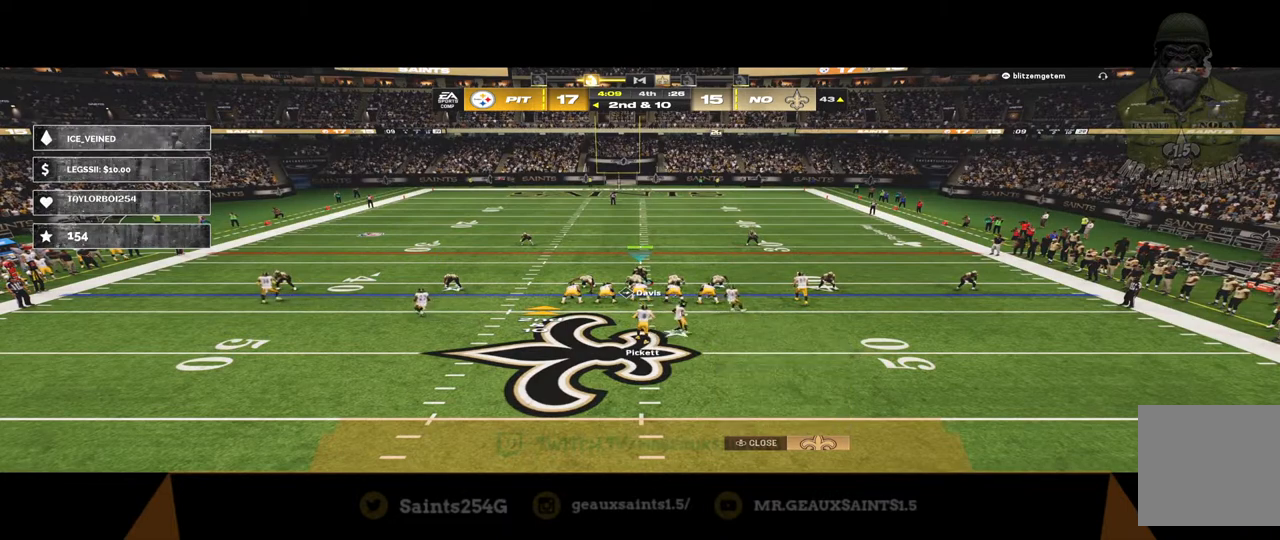
{"buttons": [], "left_stick": "center", "right_stick": "center", "events": []}
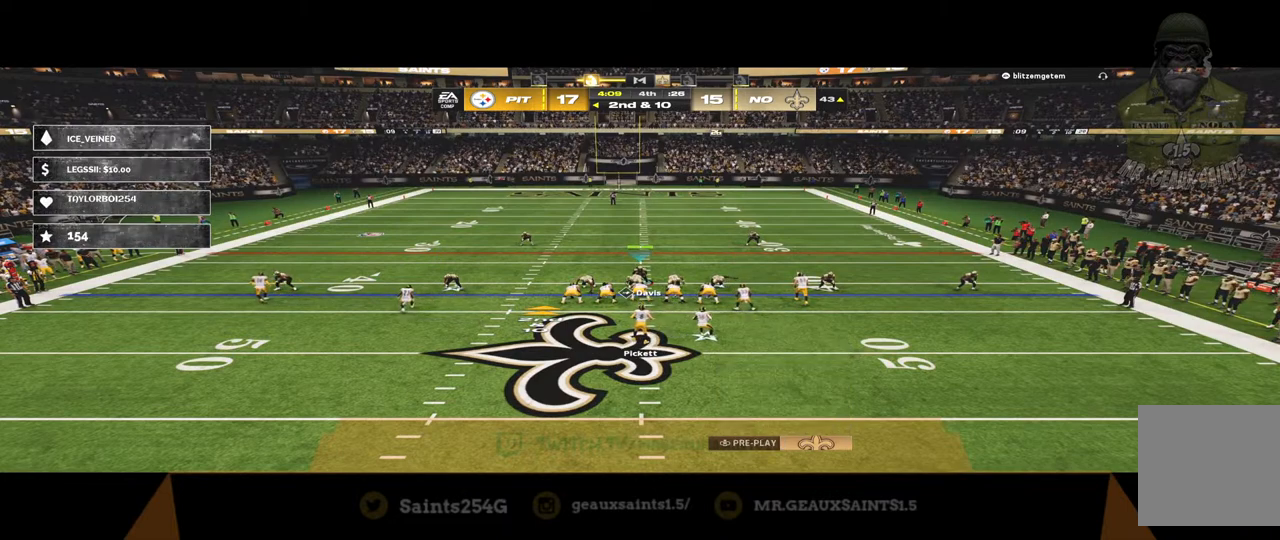
{"buttons": [], "left_stick": "center", "right_stick": "center", "events": [[67, "DPAD_RIGHT", "down"], [200, "DPAD_RIGHT", "up"], [300, "DPAD_RIGHT", "down"], [400, "DPAD_RIGHT", "up"]]}
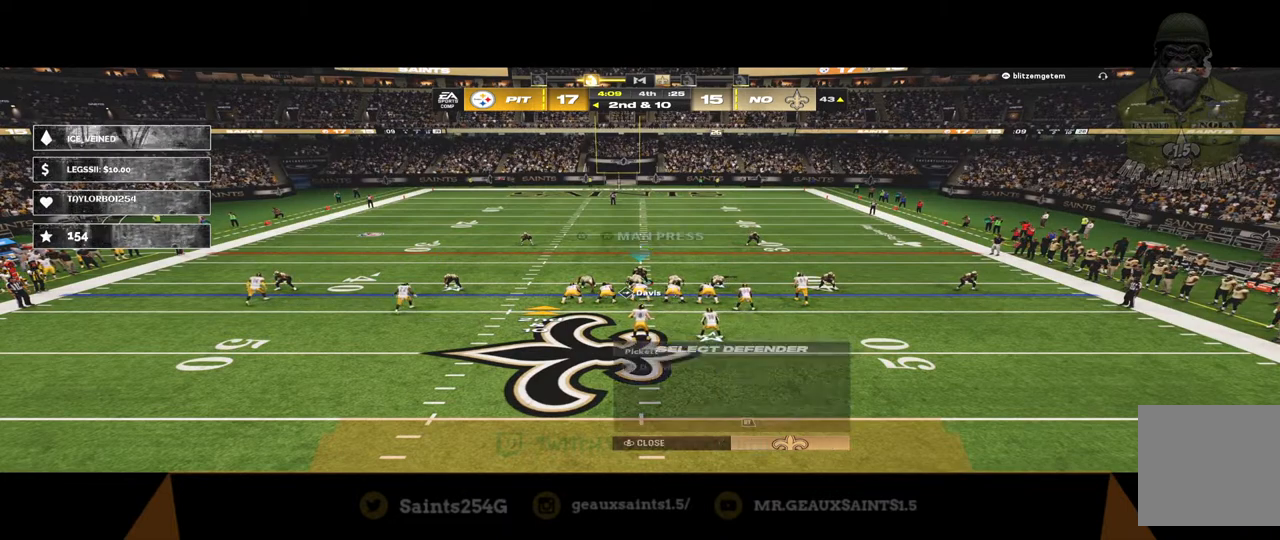
{"buttons": [], "left_stick": "center", "right_stick": "center", "events": []}
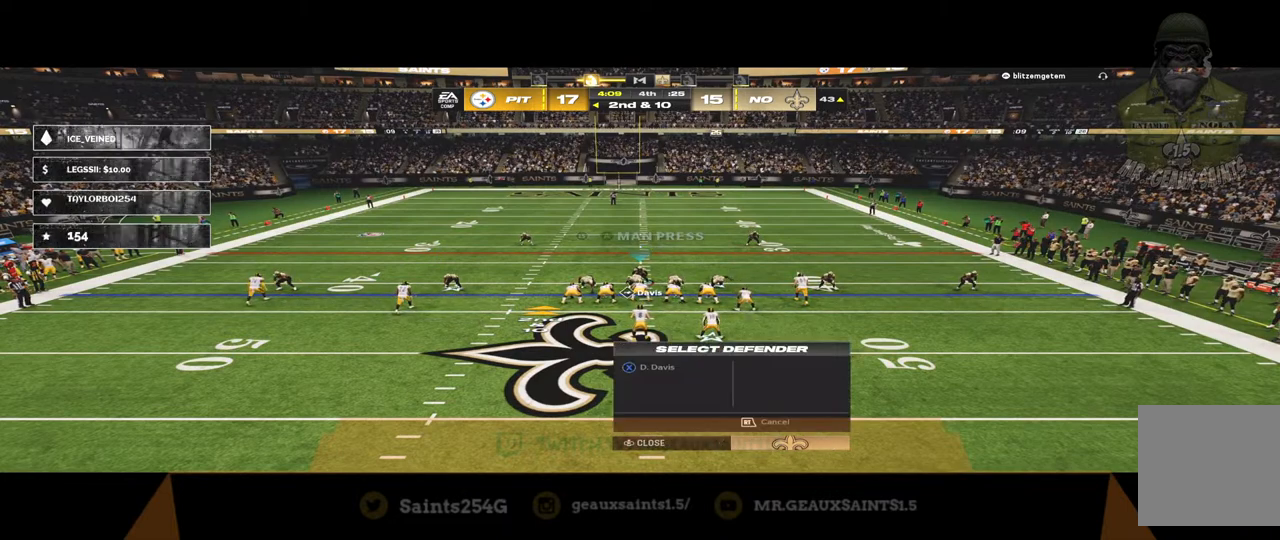
{"buttons": ["R2"], "left_stick": "up", "right_stick": "center", "events": [[133, "R3", "down"], [133, "right_stick", "up-left"], [267, "R3", "up"], [333, "right_stick", "center"], [400, "R2", "down"], [500, "left_stick", "up"]]}
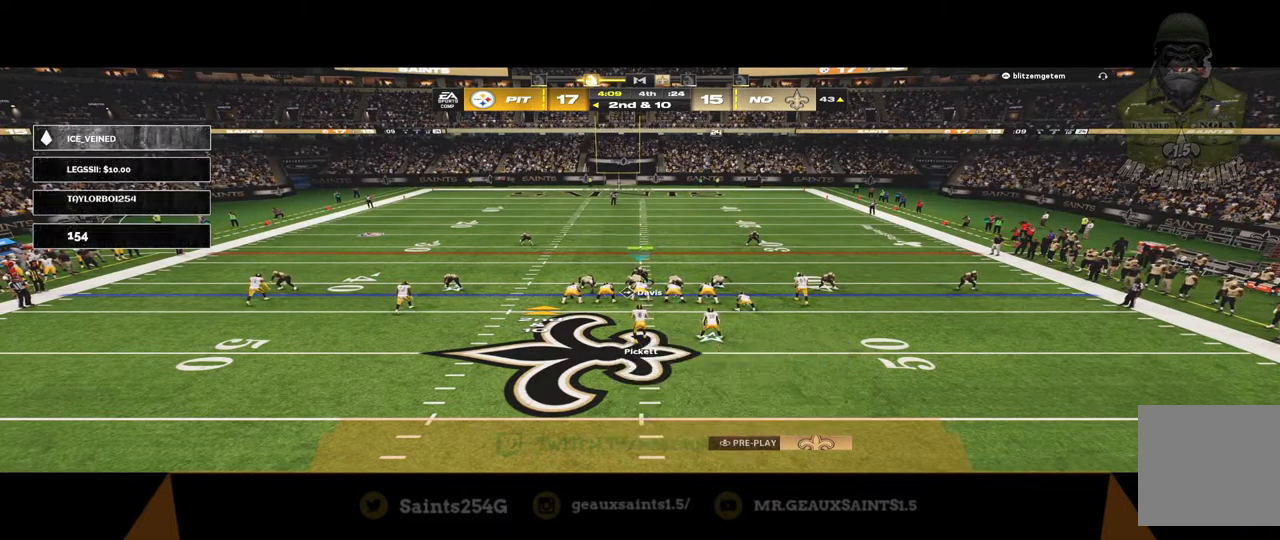
{"buttons": ["R2"], "left_stick": "up", "right_stick": "center", "events": []}
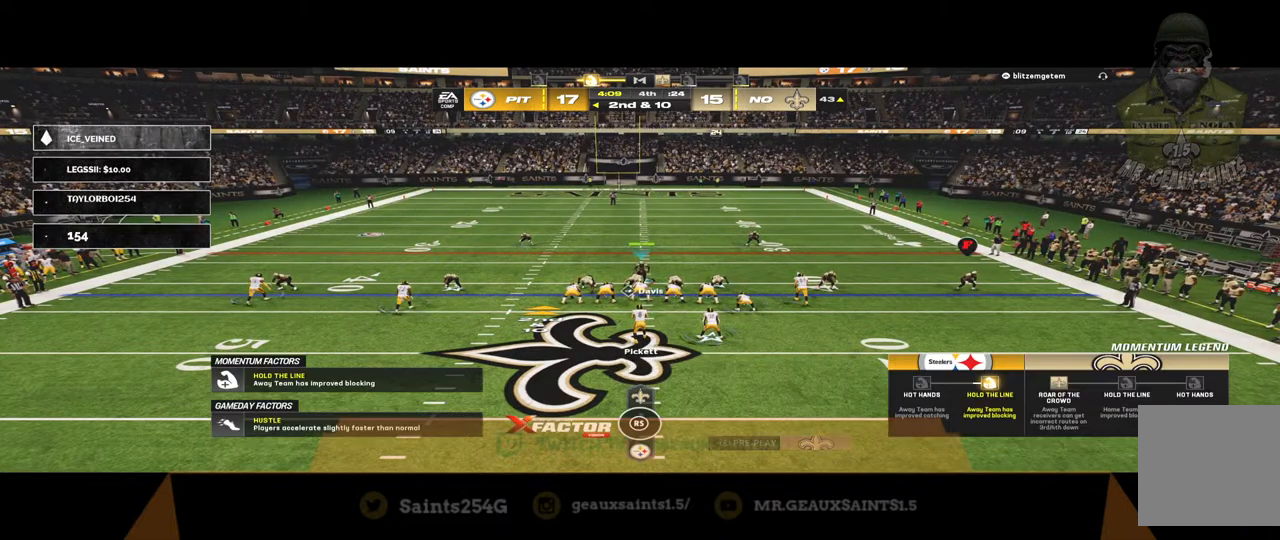
{"buttons": [], "left_stick": "center", "right_stick": "center", "events": [[200, "left_stick", "center"], [400, "R2", "up"]]}
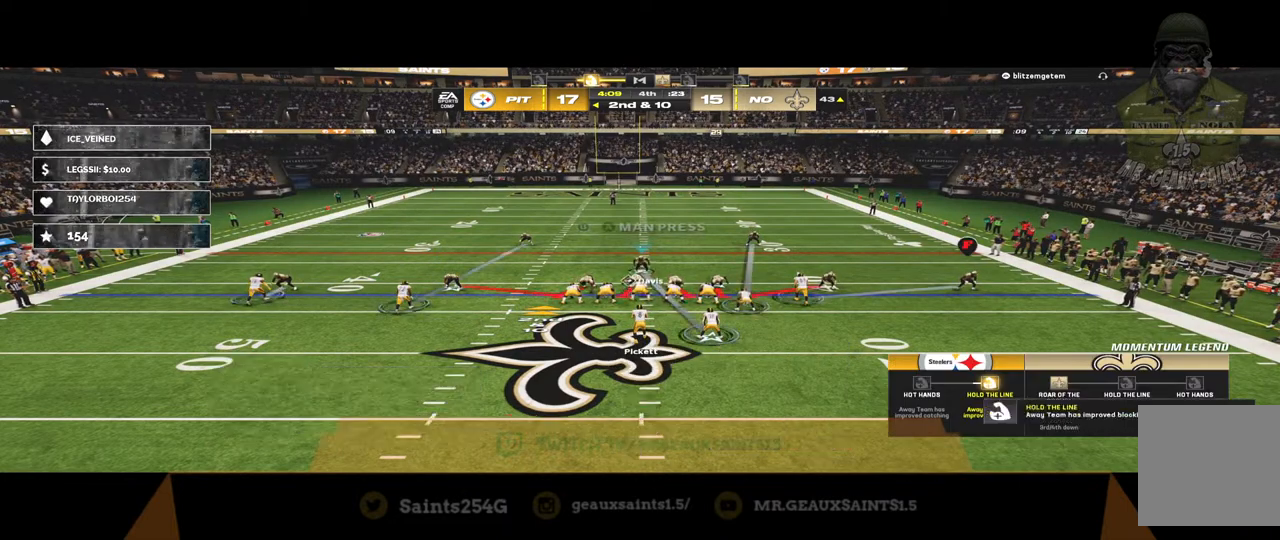
{"buttons": [], "left_stick": "center", "right_stick": "center", "events": []}
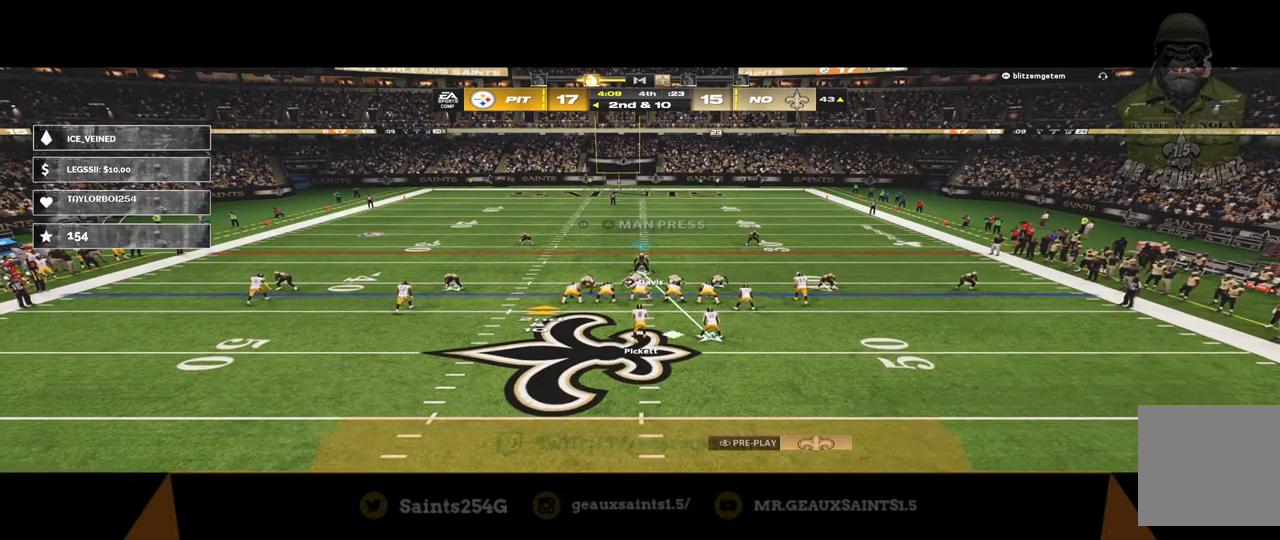
{"buttons": [], "left_stick": "up-left", "right_stick": "center", "events": [[433, "left_stick", "up-left"]]}
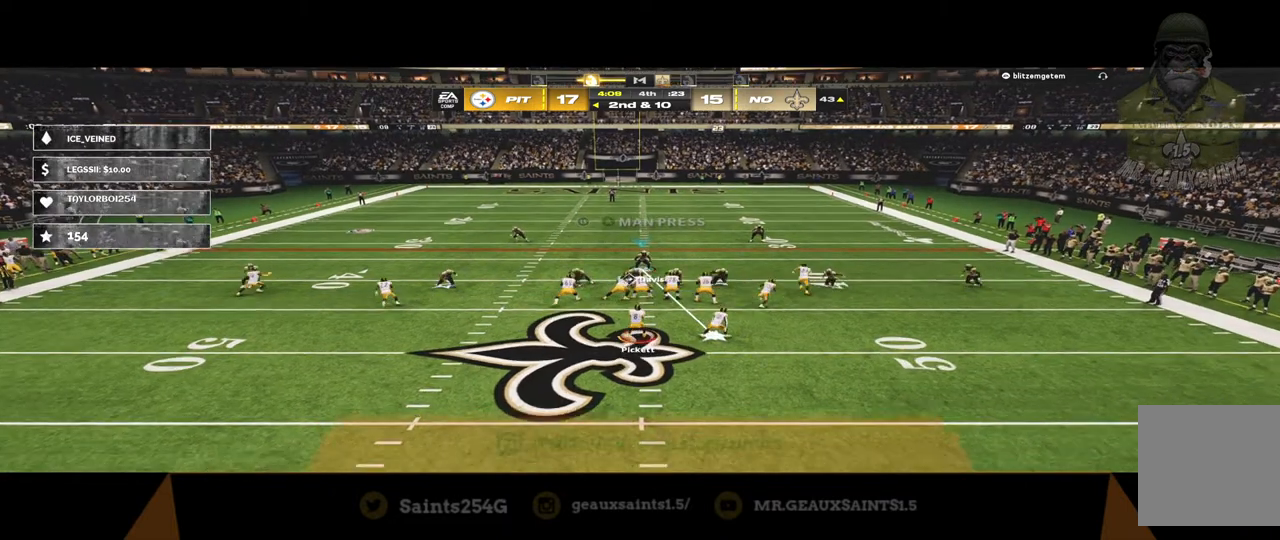
{"buttons": [], "left_stick": "up-left", "right_stick": "center", "events": [[233, "left_stick", "center"], [500, "left_stick", "up-left"]]}
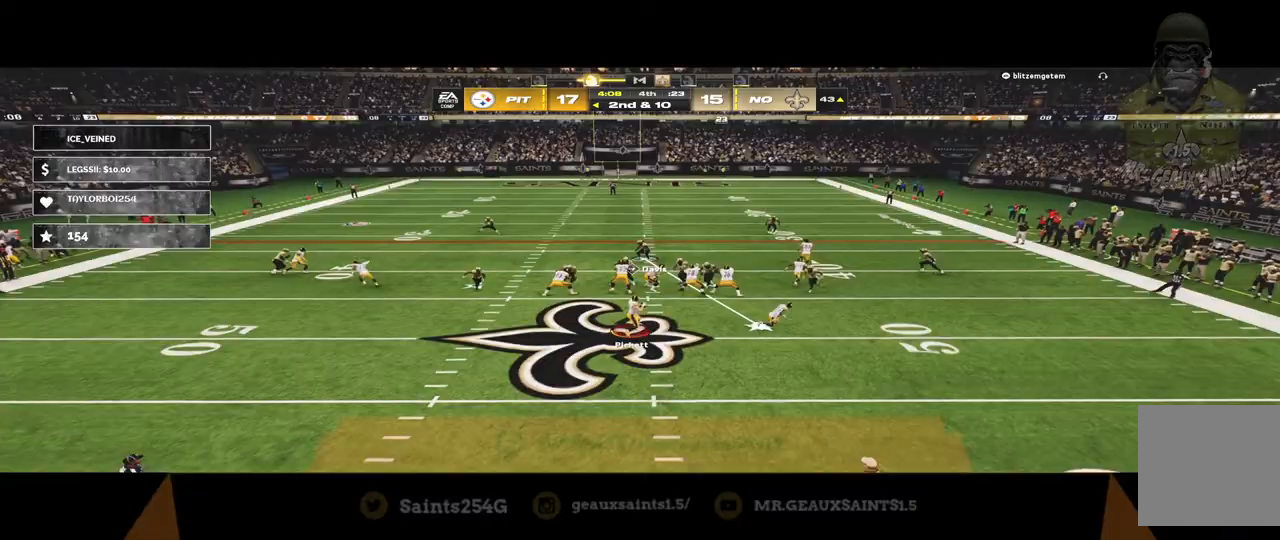
{"buttons": ["R2"], "left_stick": "right", "right_stick": "center", "events": [[67, "R2", "down"], [133, "left_stick", "right"]]}
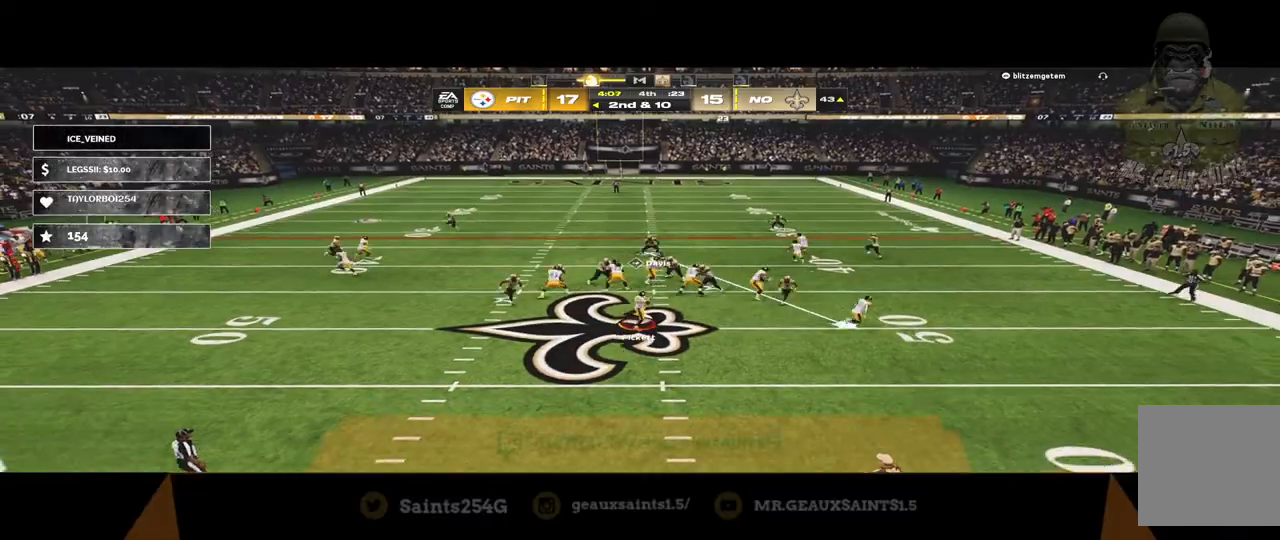
{"buttons": ["R2"], "left_stick": "right", "right_stick": "center", "events": []}
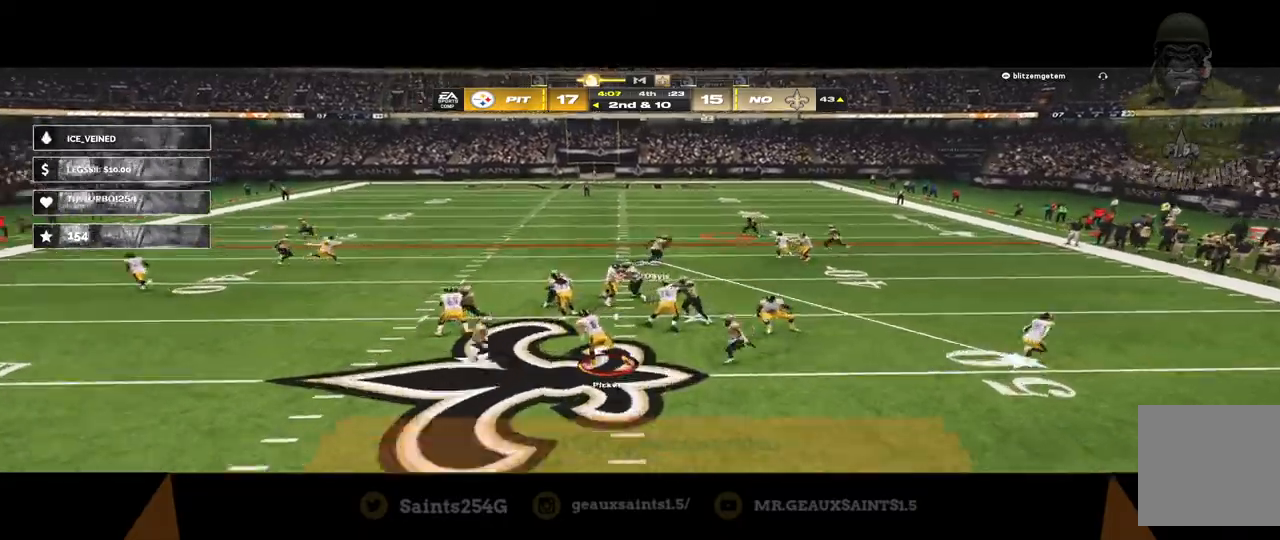
{"buttons": ["Y", "R2"], "left_stick": "up-right", "right_stick": "center", "events": [[67, "left_stick", "up-right"], [167, "Y", "down"]]}
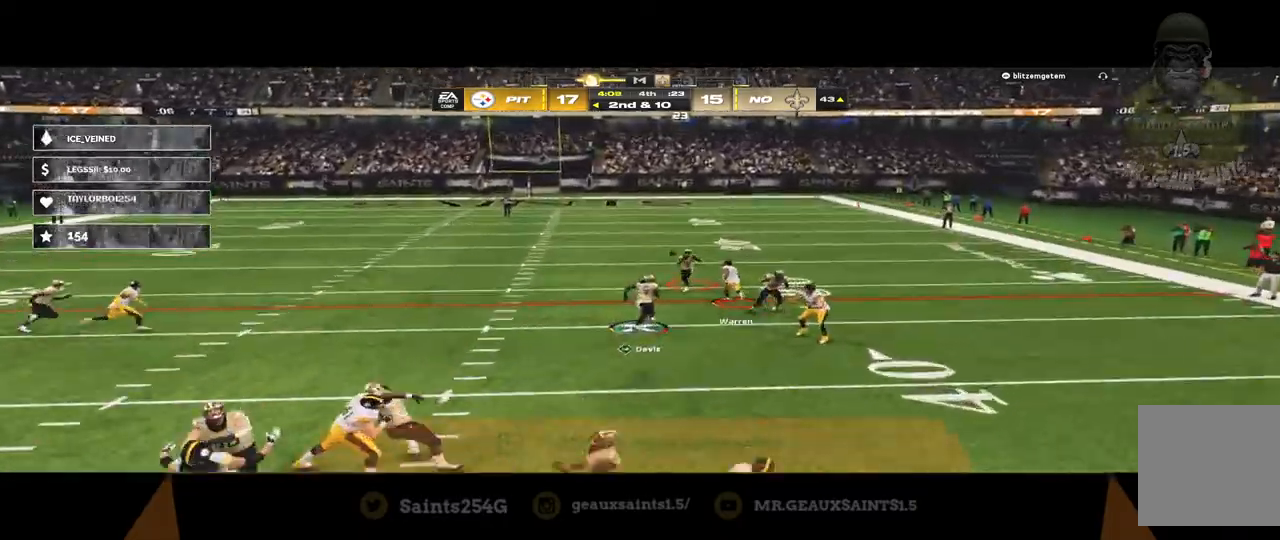
{"buttons": ["B", "Y", "R2"], "left_stick": "right", "right_stick": "center", "events": [[300, "B", "down"], [467, "left_stick", "right"]]}
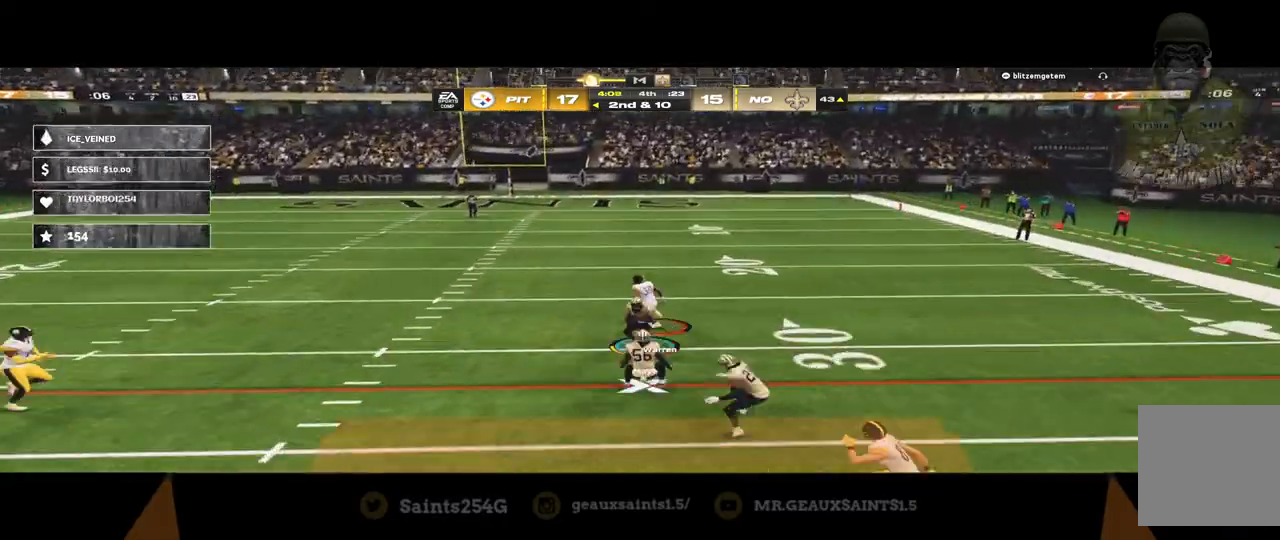
{"buttons": [], "left_stick": "right", "right_stick": "center", "events": [[133, "A", "down"], [167, "A", "up"], [200, "B", "up"], [267, "R2", "up"], [300, "Y", "up"]]}
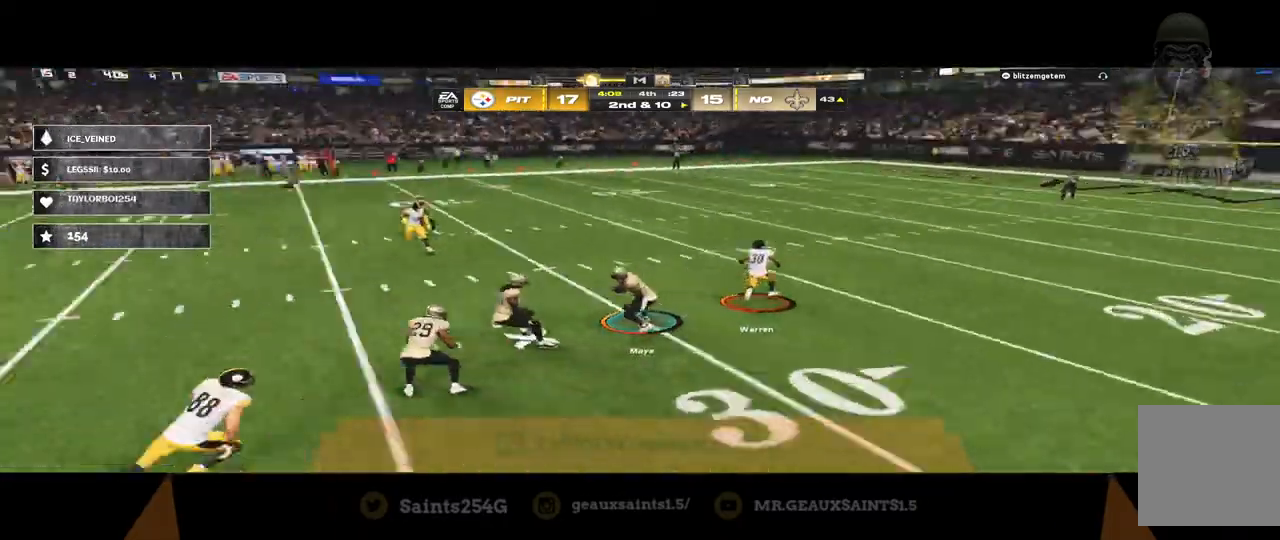
{"buttons": ["R2"], "left_stick": "up-left", "right_stick": "center", "events": [[133, "R2", "down"], [200, "left_stick", "up-left"]]}
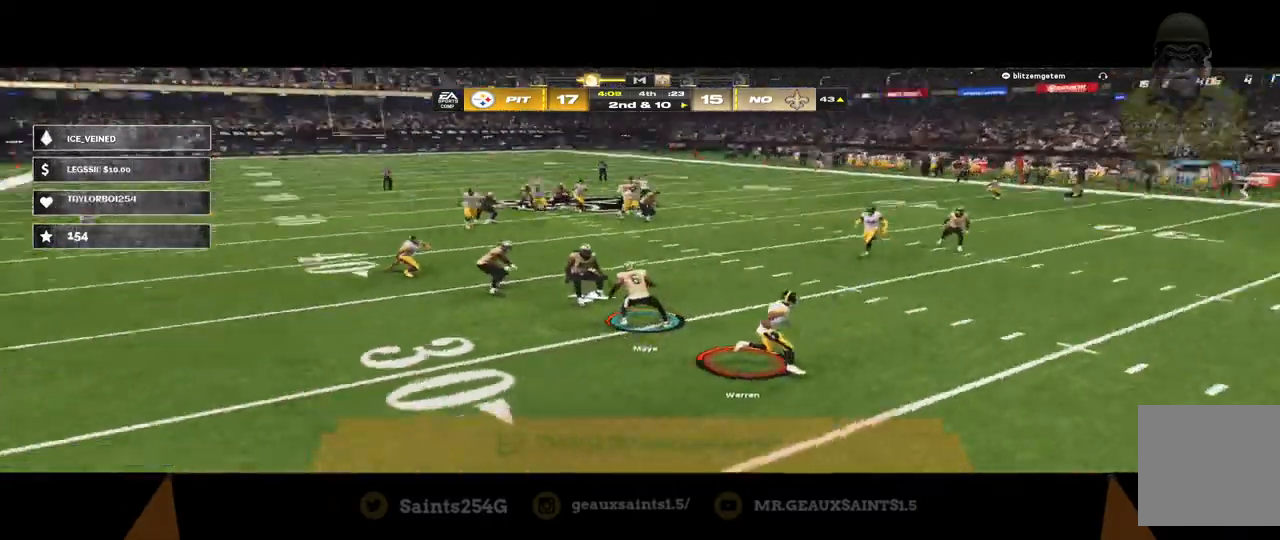
{"buttons": [], "left_stick": "up", "right_stick": "center", "events": [[100, "left_stick", "up"], [433, "R2", "up"]]}
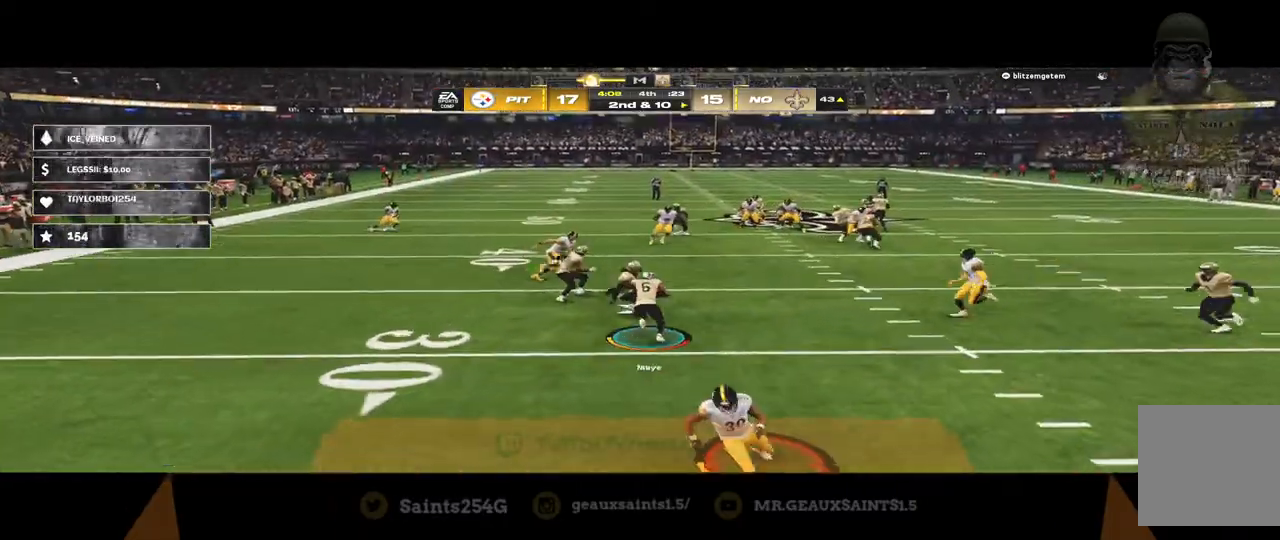
{"buttons": ["R1", "R2", "L3"], "left_stick": "left", "right_stick": "center", "events": [[67, "R2", "down"], [200, "R1", "down"], [200, "left_stick", "left"], [267, "L3", "down"]]}
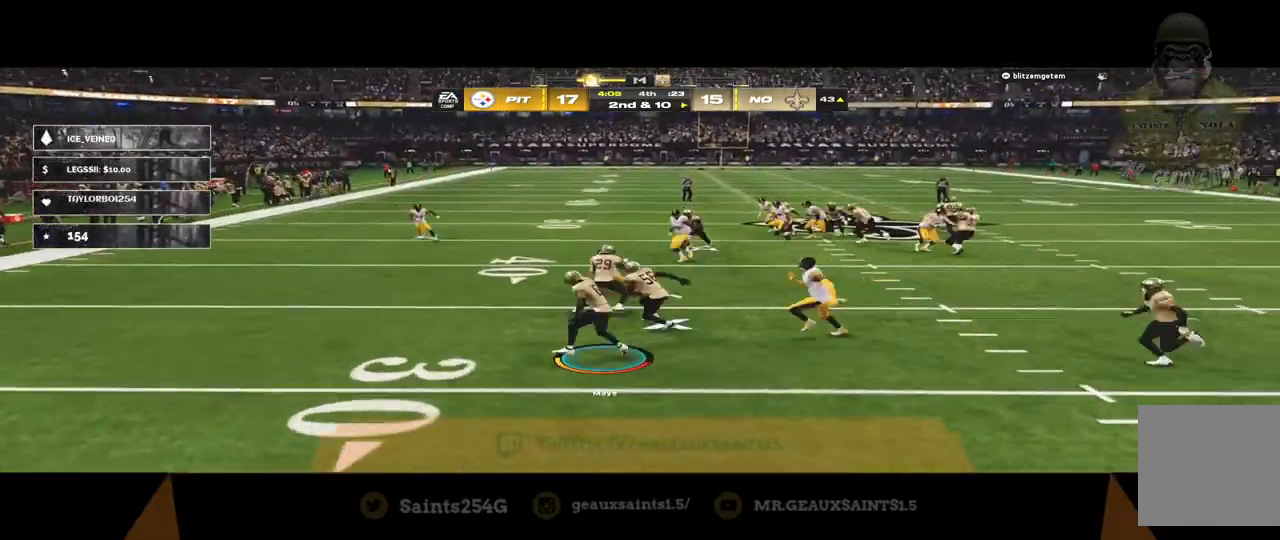
{"buttons": ["R1", "R2", "L3"], "left_stick": "left", "right_stick": "center", "events": [[100, "R1", "up"], [300, "R1", "down"], [400, "R1", "up"], [467, "R1", "down"]]}
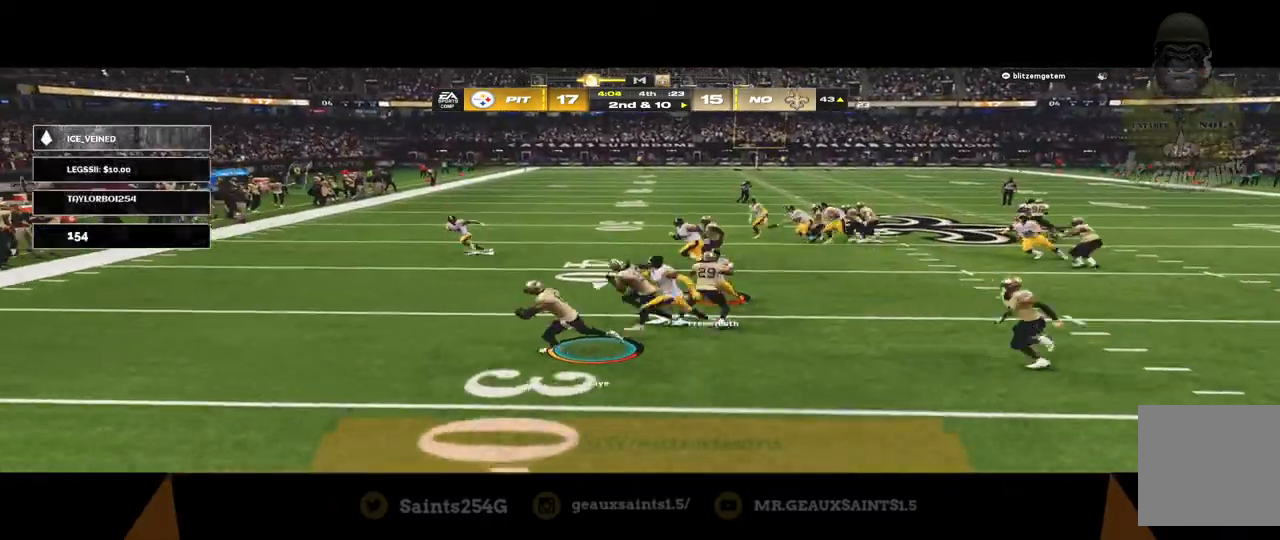
{"buttons": ["R1", "R2"], "left_stick": "up-left", "right_stick": "center", "events": [[33, "R1", "up"], [67, "left_stick", "up-left"], [133, "R1", "down"], [467, "L3", "up"]]}
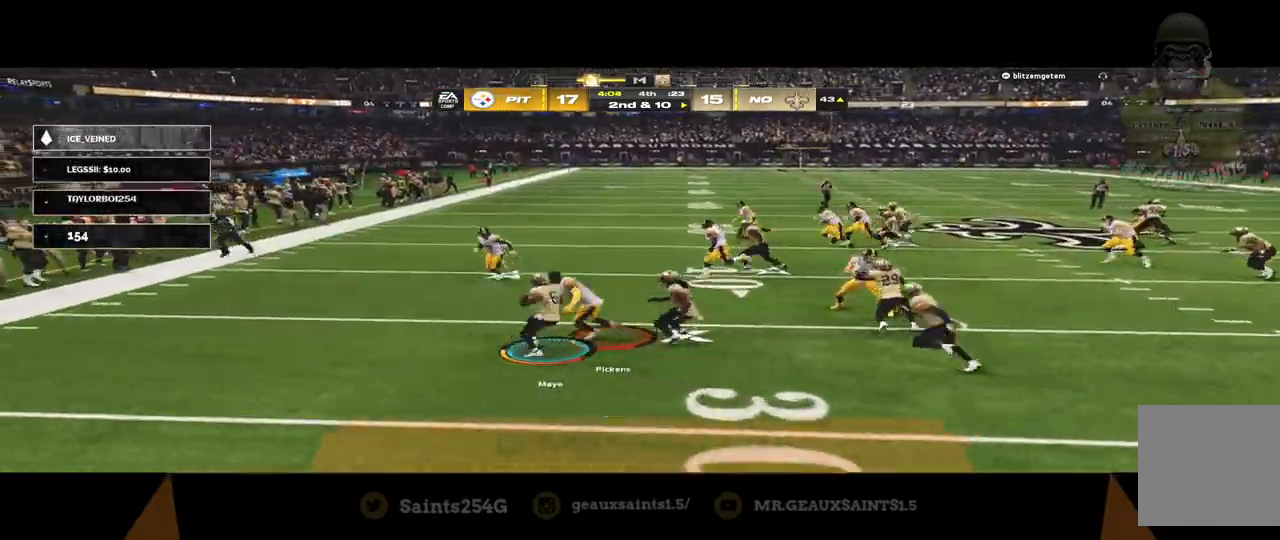
{"buttons": ["R1", "R2", "L3"], "left_stick": "up", "right_stick": "center", "events": [[100, "L3", "down"], [500, "left_stick", "up"]]}
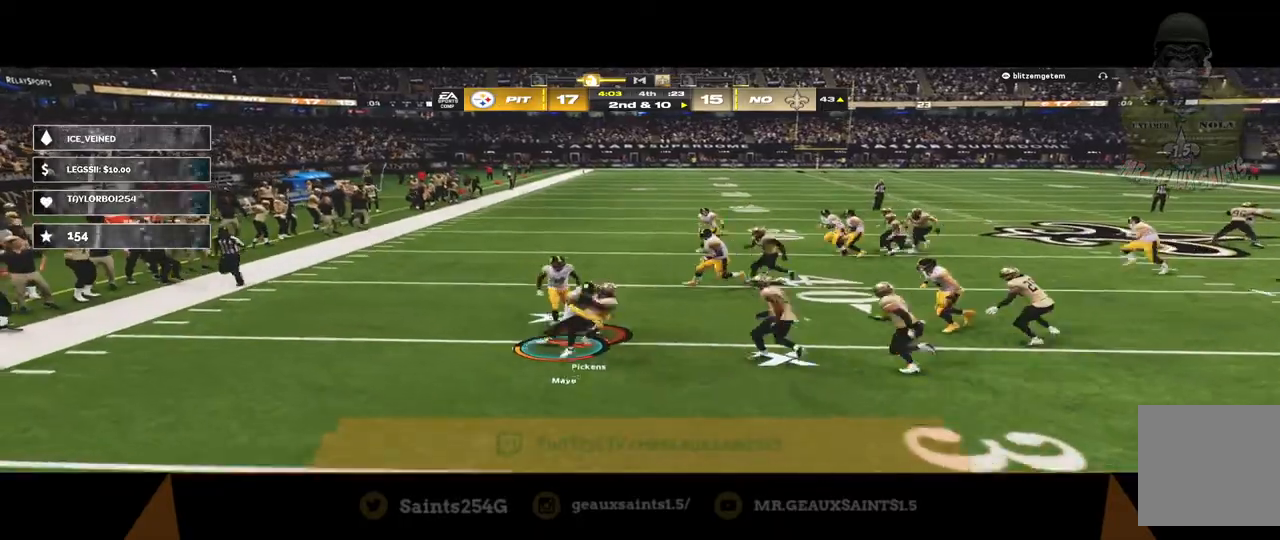
{"buttons": ["R1", "R2", "L3"], "left_stick": "up", "right_stick": "center", "events": []}
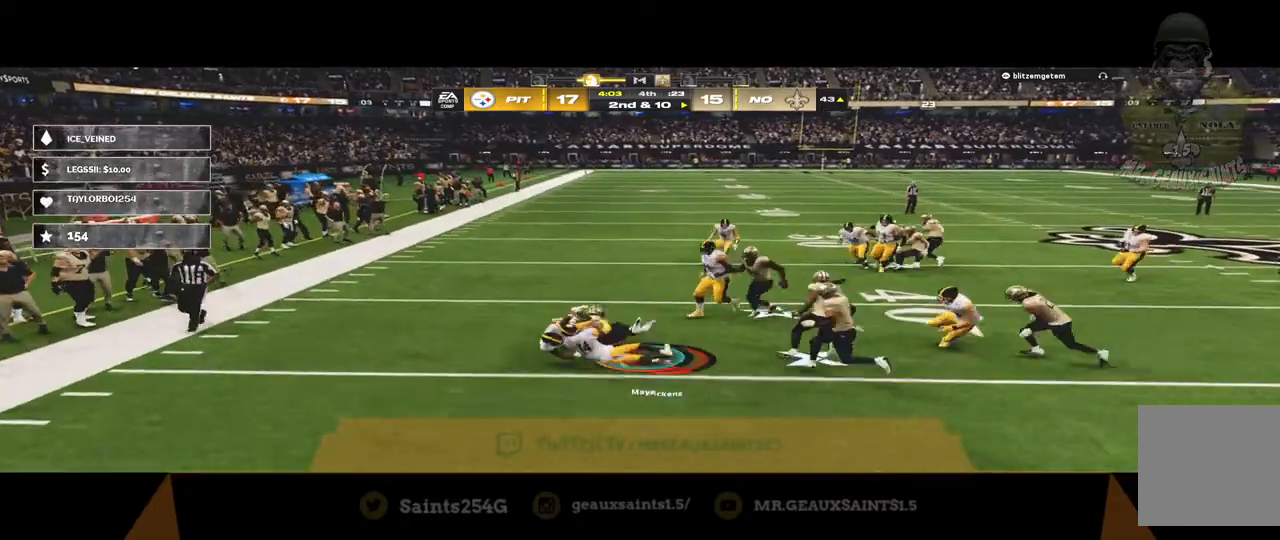
{"buttons": [], "left_stick": "up", "right_stick": "center", "events": [[400, "R2", "up"], [467, "R1", "up"], [500, "L3", "up"]]}
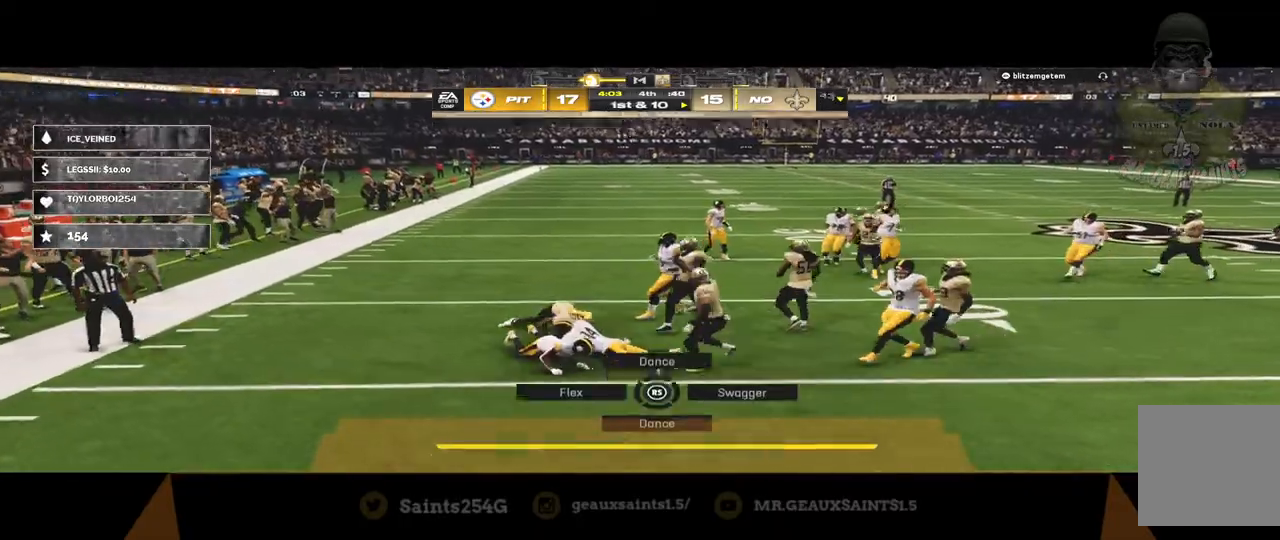
{"buttons": [], "left_stick": "center", "right_stick": "center", "events": [[200, "left_stick", "center"]]}